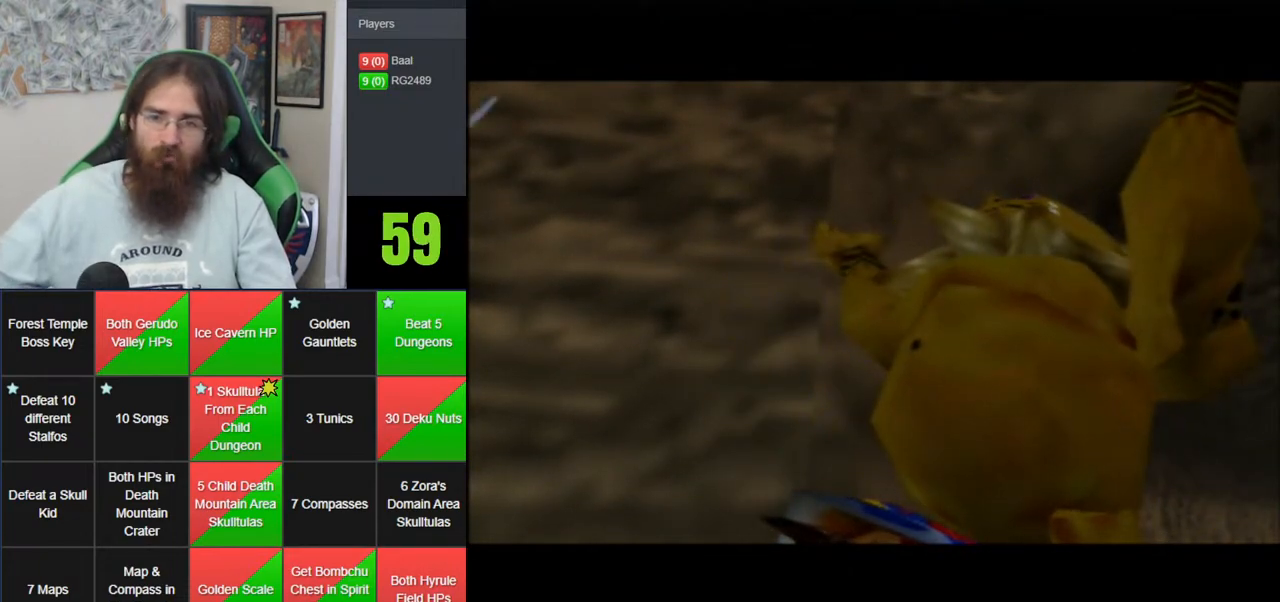
Gameplay with a controller (Nintendo layout); each line is a JSON object with the inputs held at the frame after it. "events" lists button and stick changes between this image and that frame as [ms after this image, input, new state], when the widget could be followed in between. Not read: B DPAD_DOWN DPAD_RIGHT DPAD_UP L1 L3 R1 R3 START X Y.
{"buttons": [], "left_stick": "center", "events": [[67, "A", "up"], [150, "A", "down"], [250, "A", "up"], [383, "A", "down"], [483, "A", "up"]]}
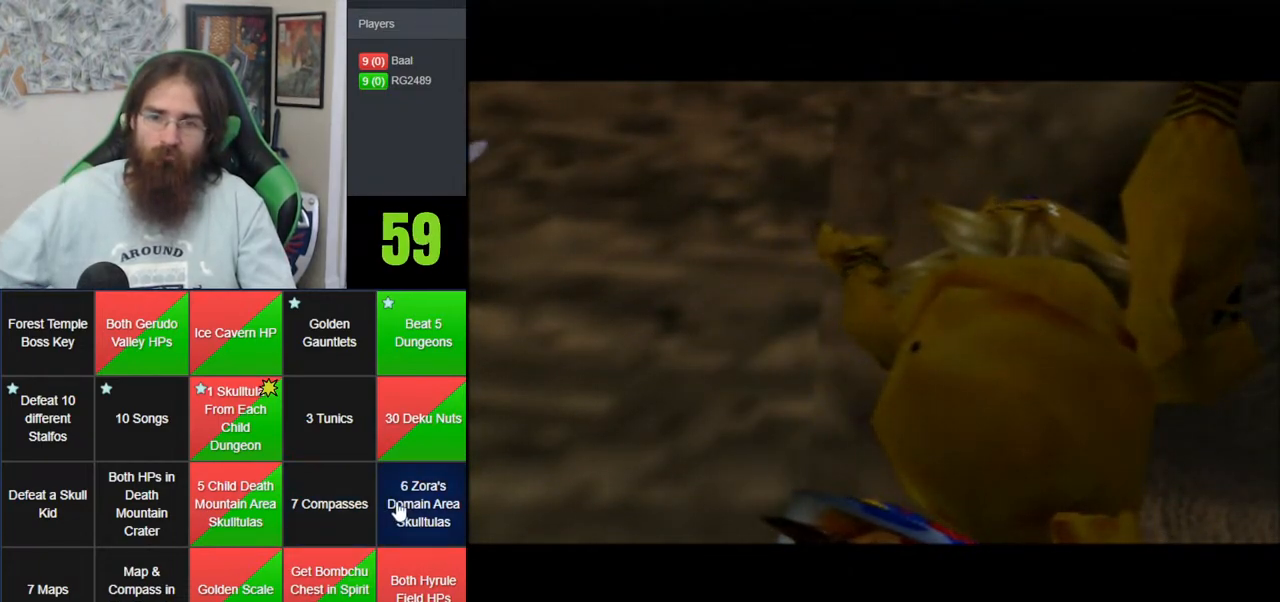
{"buttons": ["A"], "left_stick": "center", "events": [[67, "A", "down"], [150, "A", "up"], [250, "A", "down"], [383, "A", "up"], [433, "A", "down"]]}
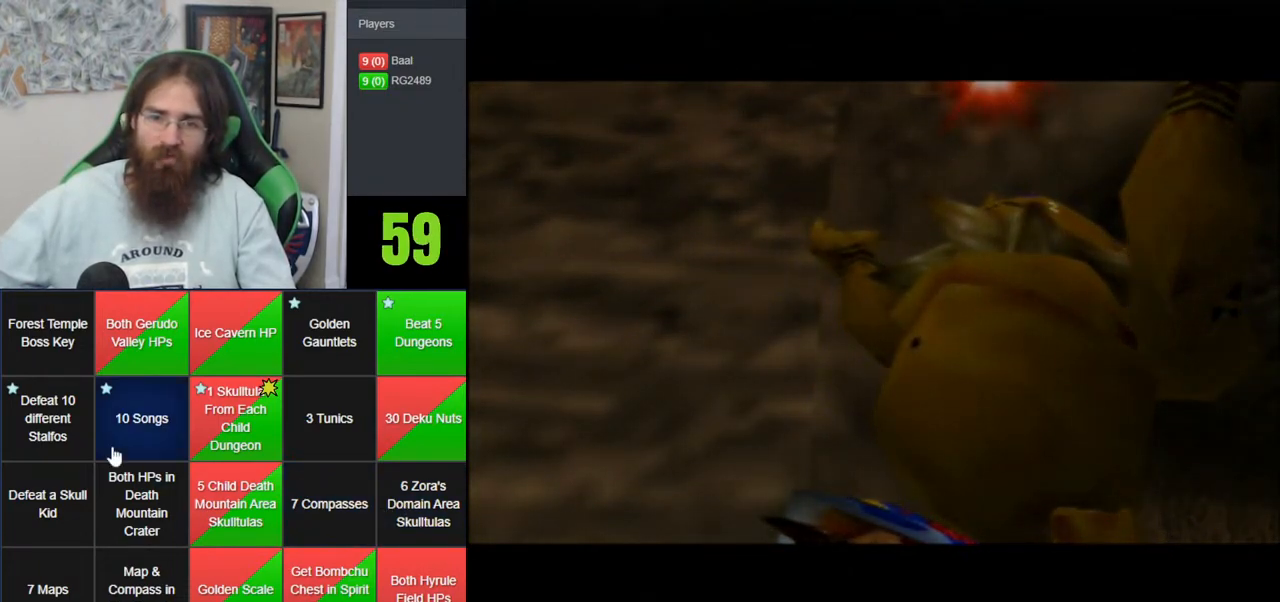
{"buttons": [], "left_stick": "center", "events": [[67, "A", "up"], [150, "A", "down"], [250, "A", "up"], [350, "A", "down"], [450, "A", "up"]]}
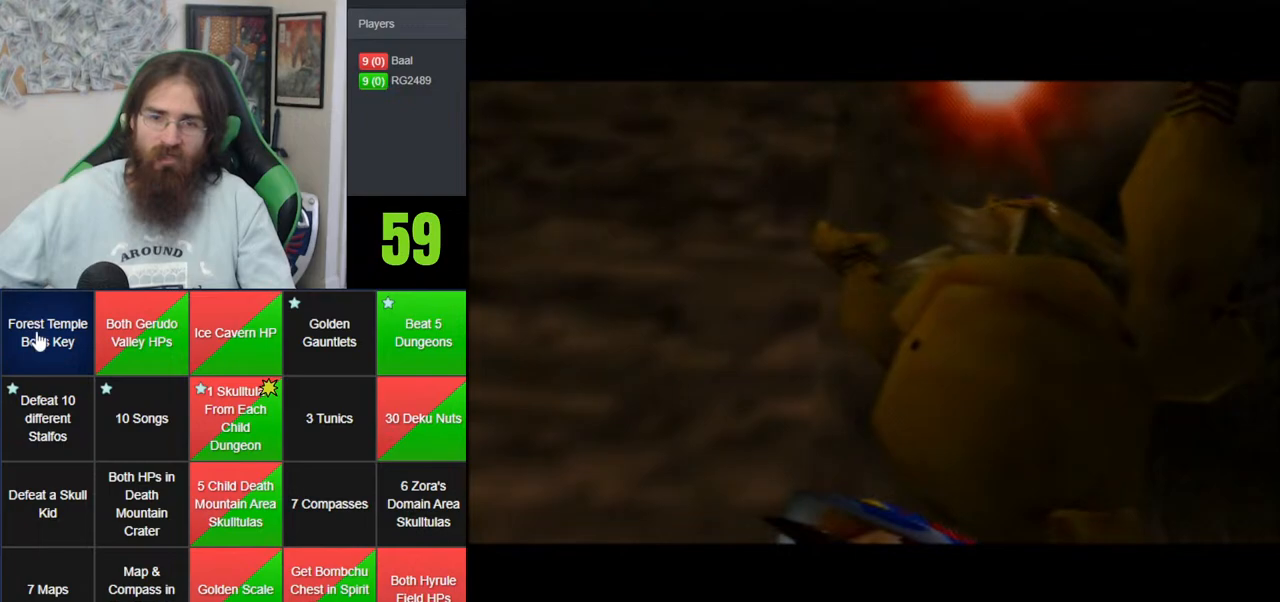
{"buttons": ["A"], "left_stick": "center", "events": [[67, "A", "down"], [150, "A", "up"], [283, "A", "down"], [367, "A", "up"], [467, "A", "down"]]}
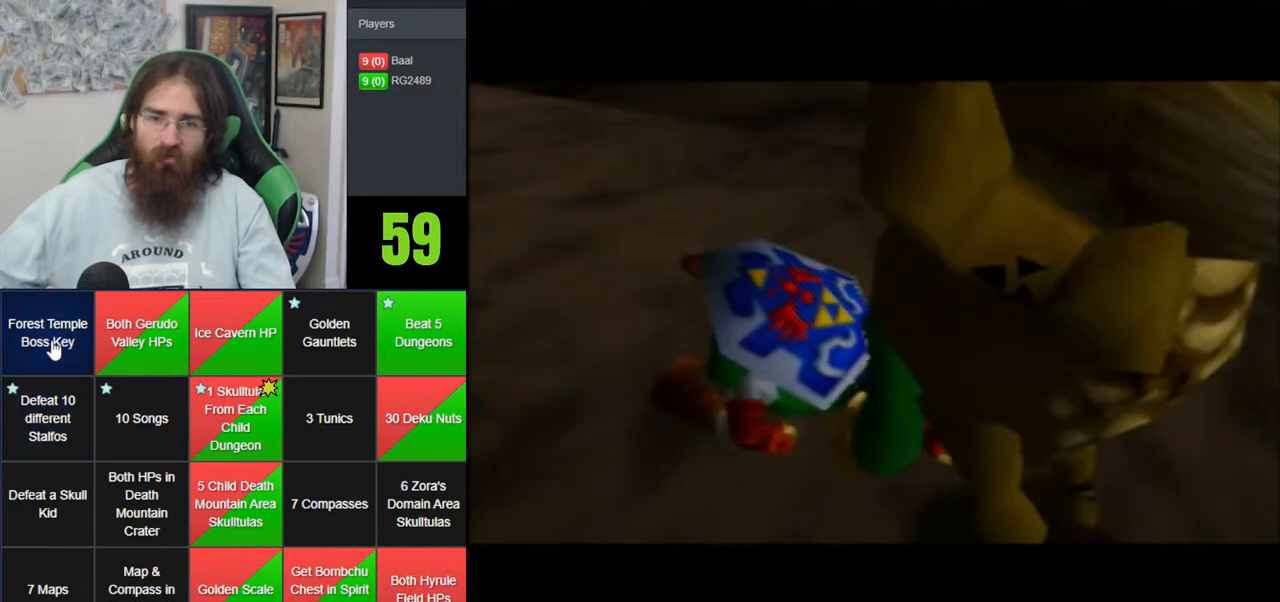
{"buttons": [], "left_stick": "center", "events": [[67, "A", "up"], [167, "A", "down"], [283, "A", "up"], [383, "A", "down"], [483, "A", "up"]]}
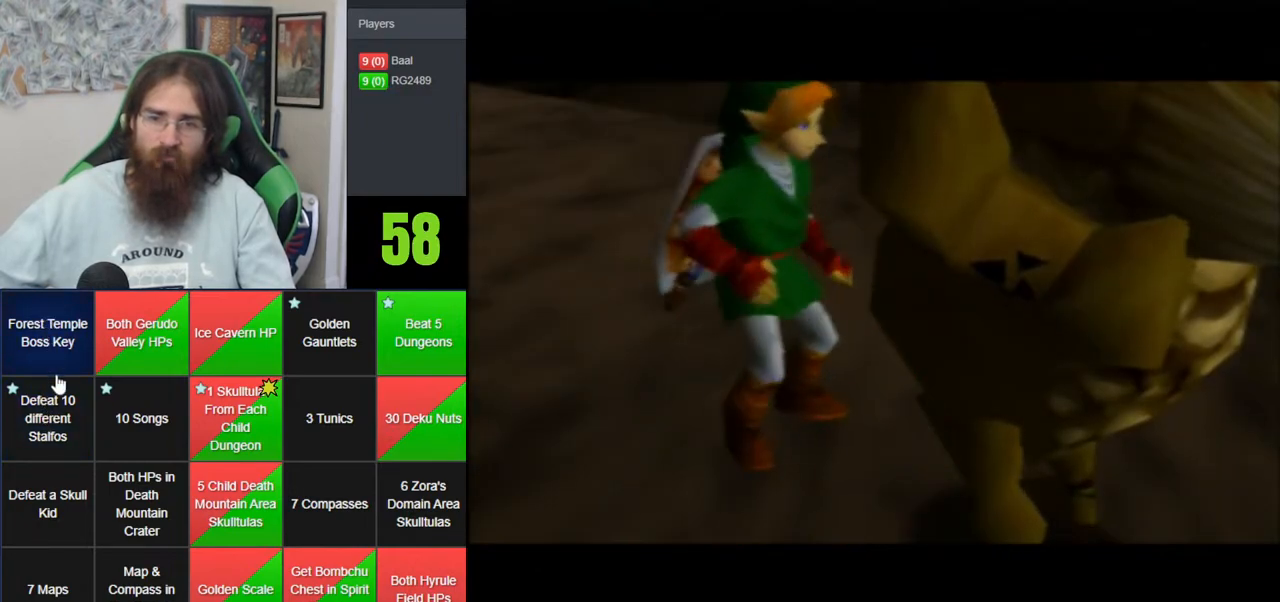
{"buttons": [], "left_stick": "center", "events": [[67, "A", "down"], [183, "A", "up"], [283, "A", "down"], [400, "A", "up"]]}
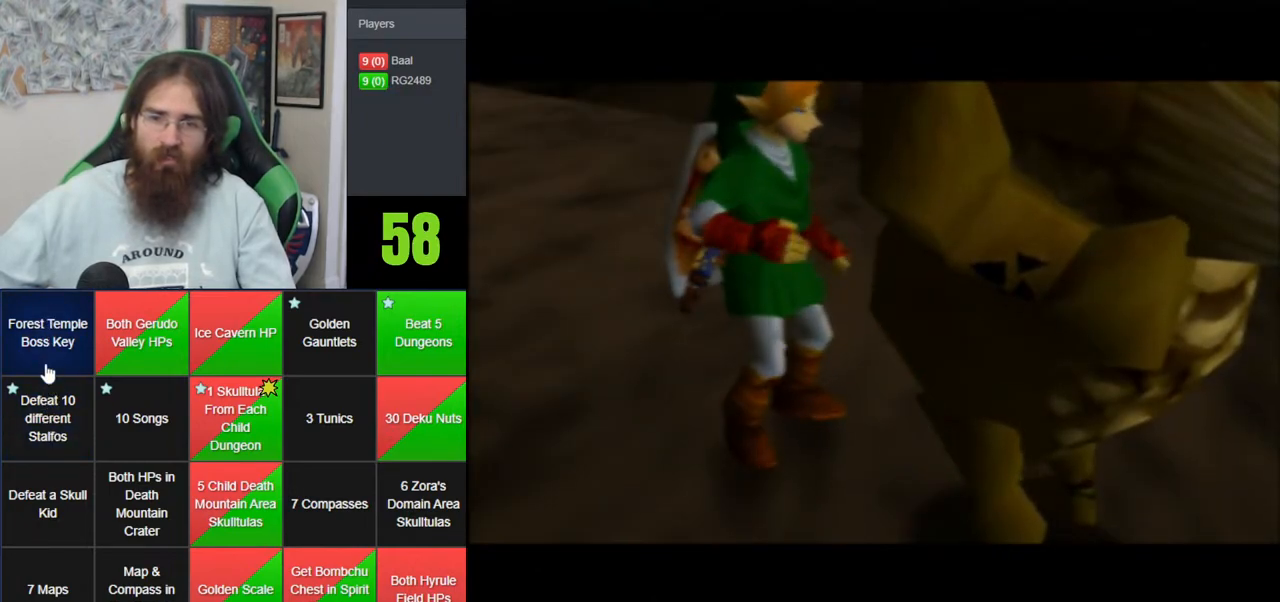
{"buttons": ["A"], "left_stick": "center", "events": [[217, "A", "down"], [350, "A", "up"], [433, "A", "down"]]}
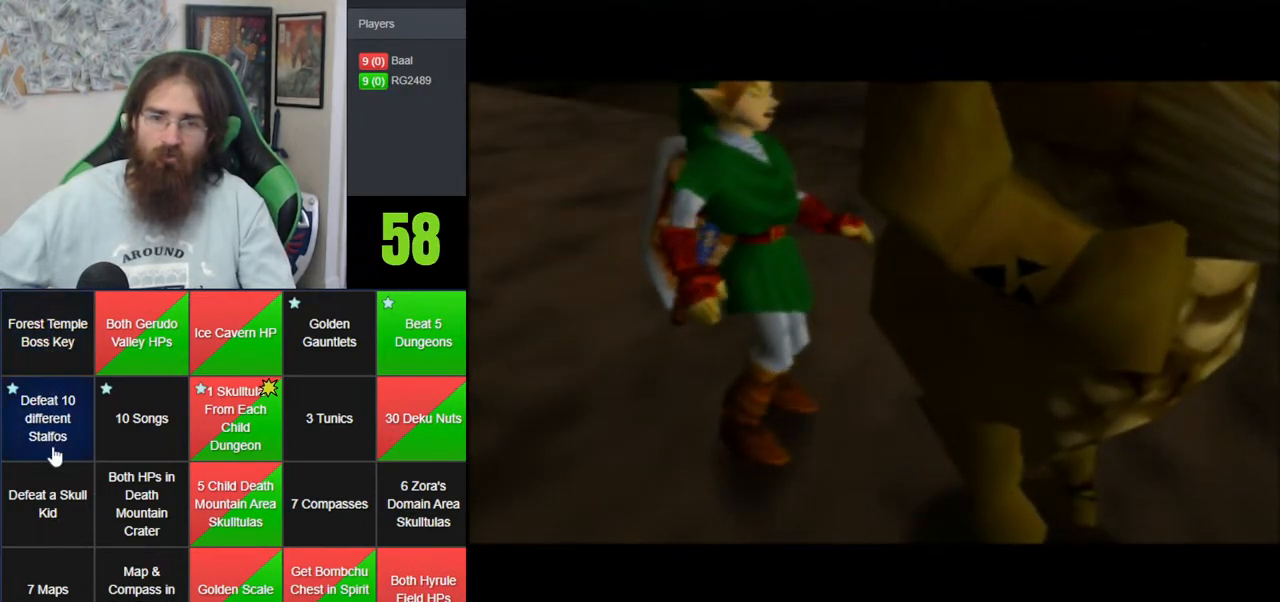
{"buttons": [], "left_stick": "center", "events": [[100, "A", "up"], [167, "A", "down"], [267, "A", "up"], [333, "A", "down"], [450, "A", "up"]]}
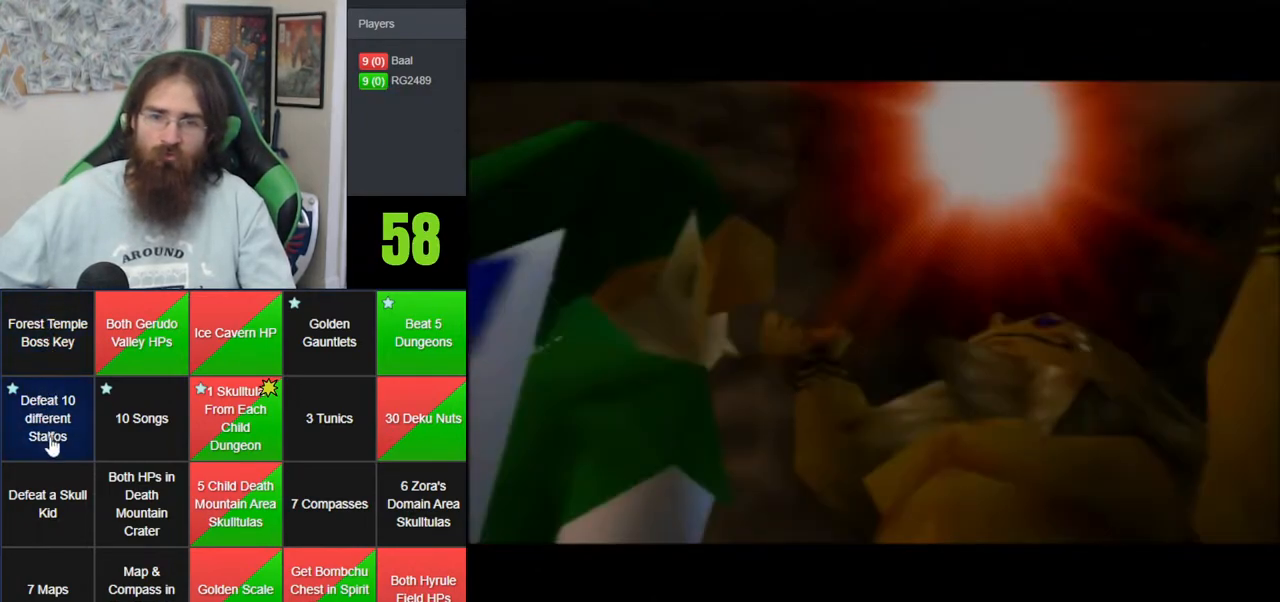
{"buttons": [], "left_stick": "center", "events": [[117, "A", "down"], [200, "A", "up"], [300, "A", "down"], [400, "A", "up"]]}
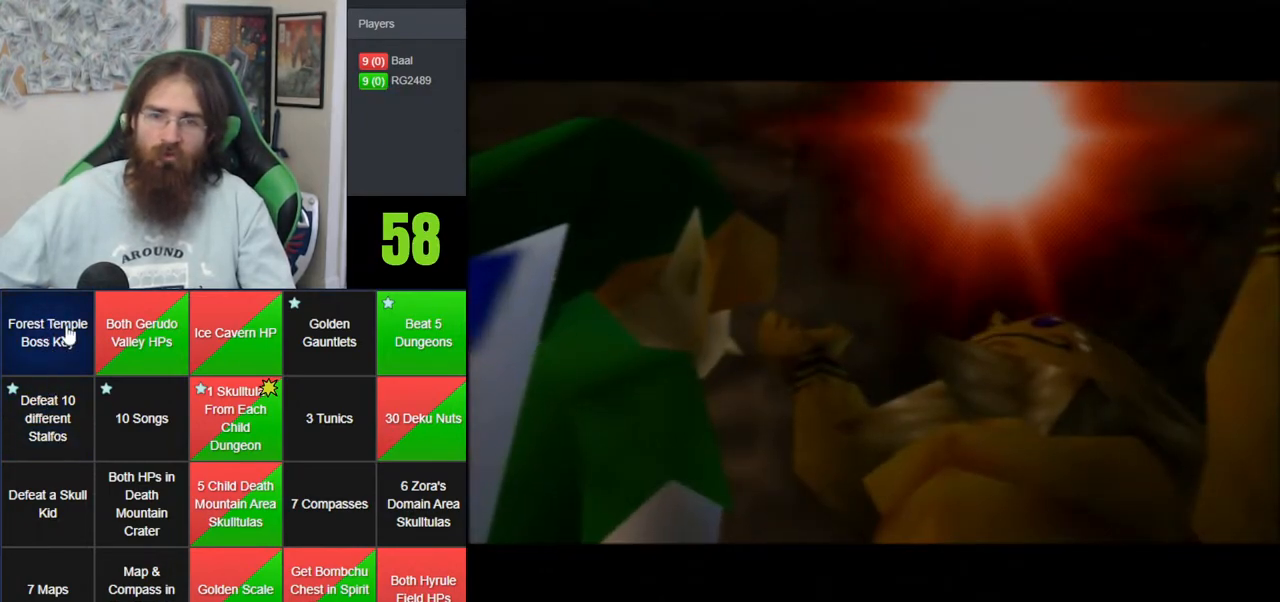
{"buttons": ["A"], "left_stick": "center", "events": [[17, "A", "down"], [117, "A", "up"], [233, "A", "down"], [367, "A", "up"], [450, "A", "down"]]}
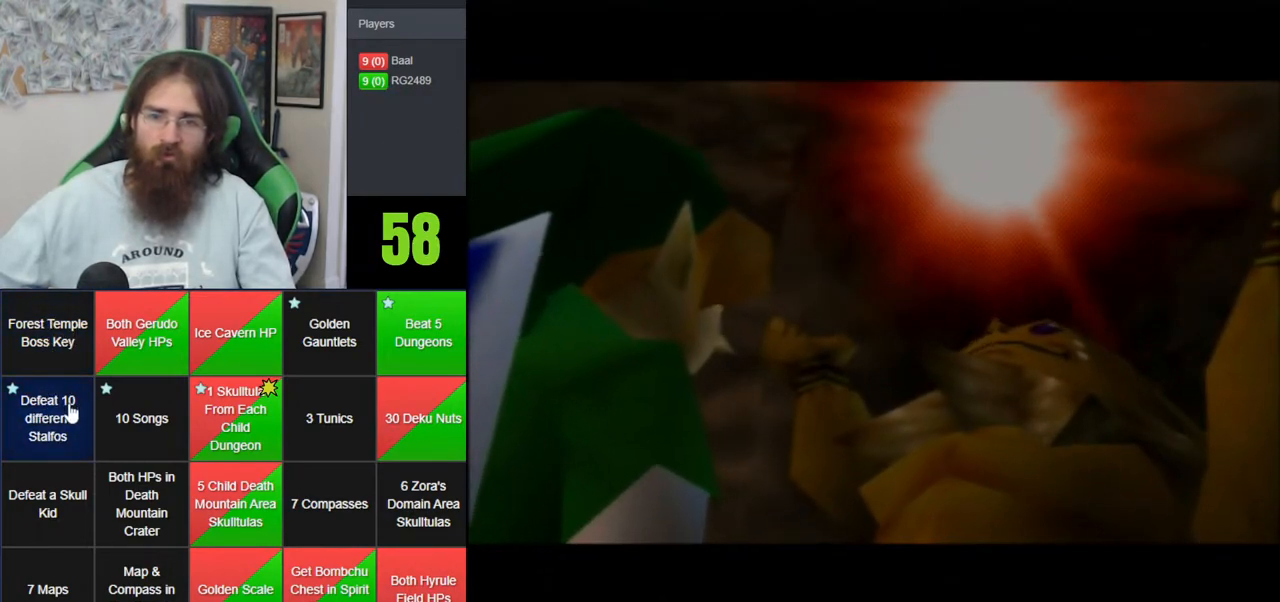
{"buttons": [], "left_stick": "center", "events": [[17, "A", "up"], [150, "A", "down"], [233, "A", "up"], [333, "A", "down"], [417, "A", "up"]]}
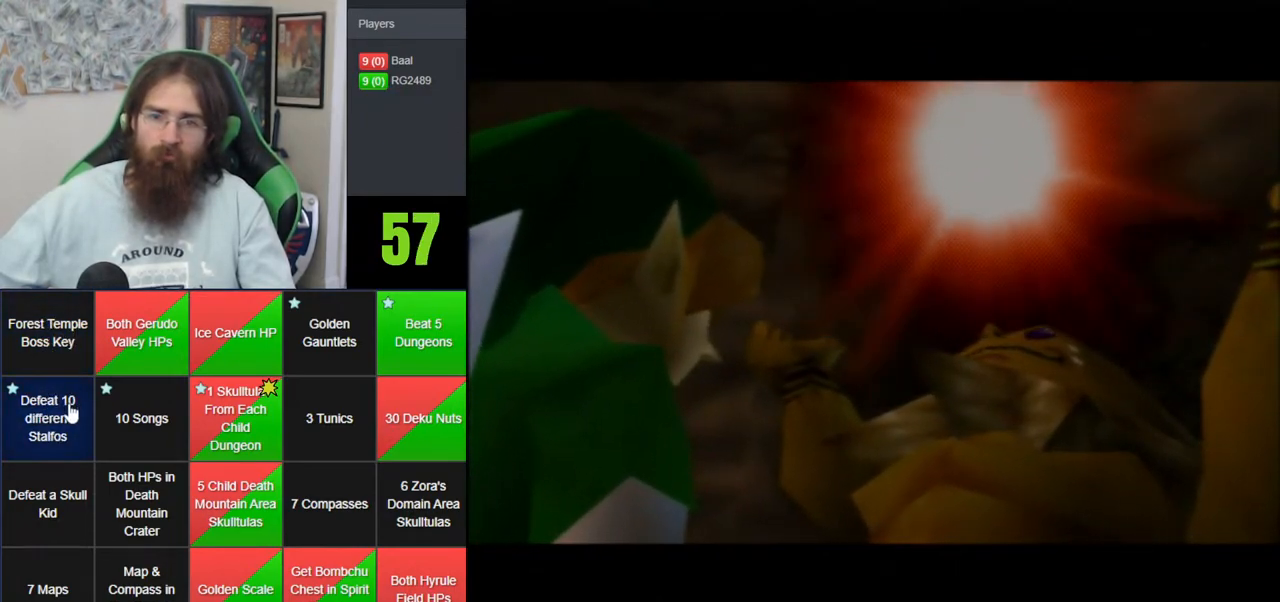
{"buttons": ["A"], "left_stick": "center", "events": [[17, "A", "down"], [150, "A", "up"], [233, "A", "down"], [333, "A", "up"], [433, "A", "down"]]}
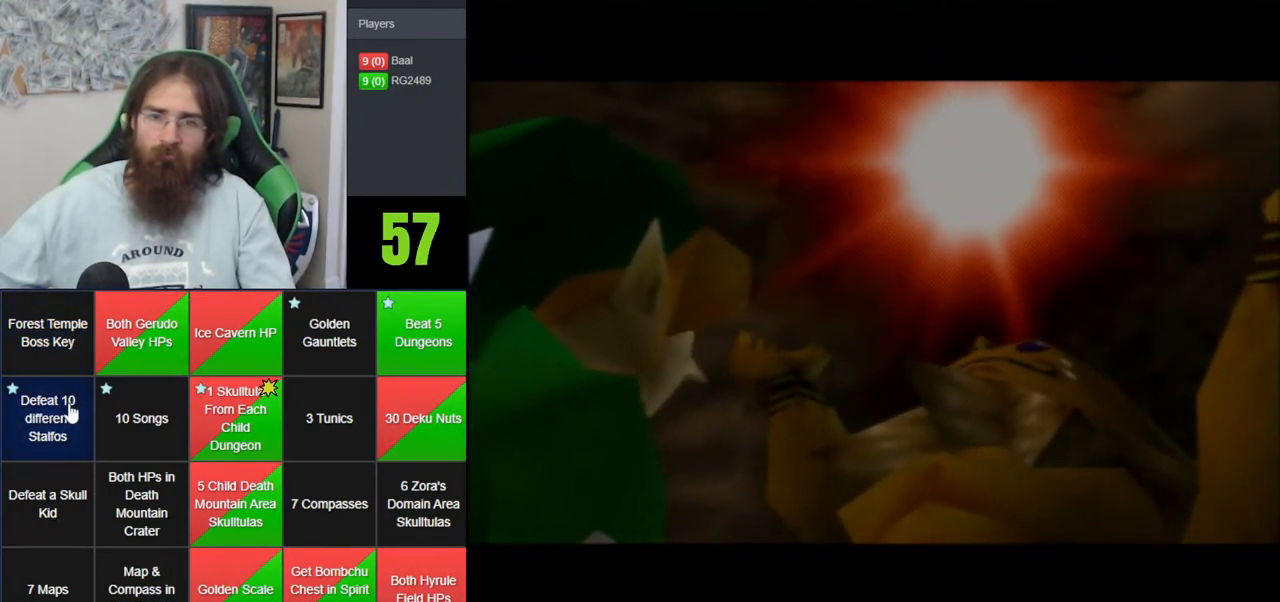
{"buttons": [], "left_stick": "center", "events": [[17, "A", "up"], [117, "A", "down"], [233, "A", "up"], [333, "A", "down"], [417, "A", "up"]]}
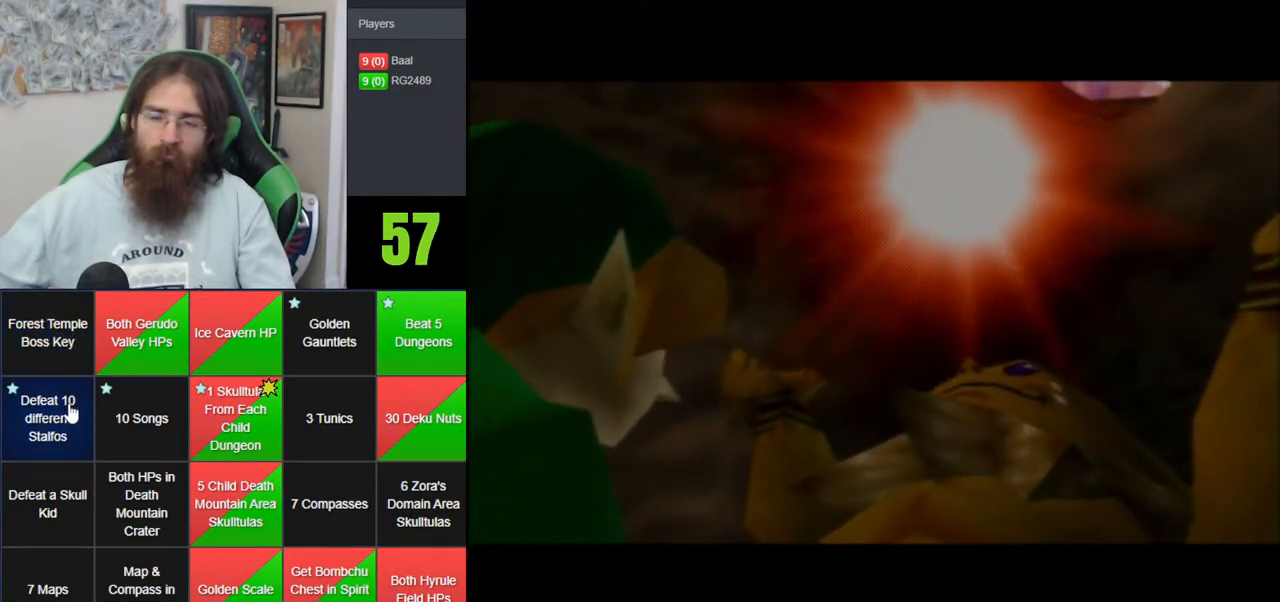
{"buttons": ["A"], "left_stick": "center", "events": [[17, "A", "down"], [150, "A", "up"], [217, "A", "down"], [333, "A", "up"], [417, "A", "down"]]}
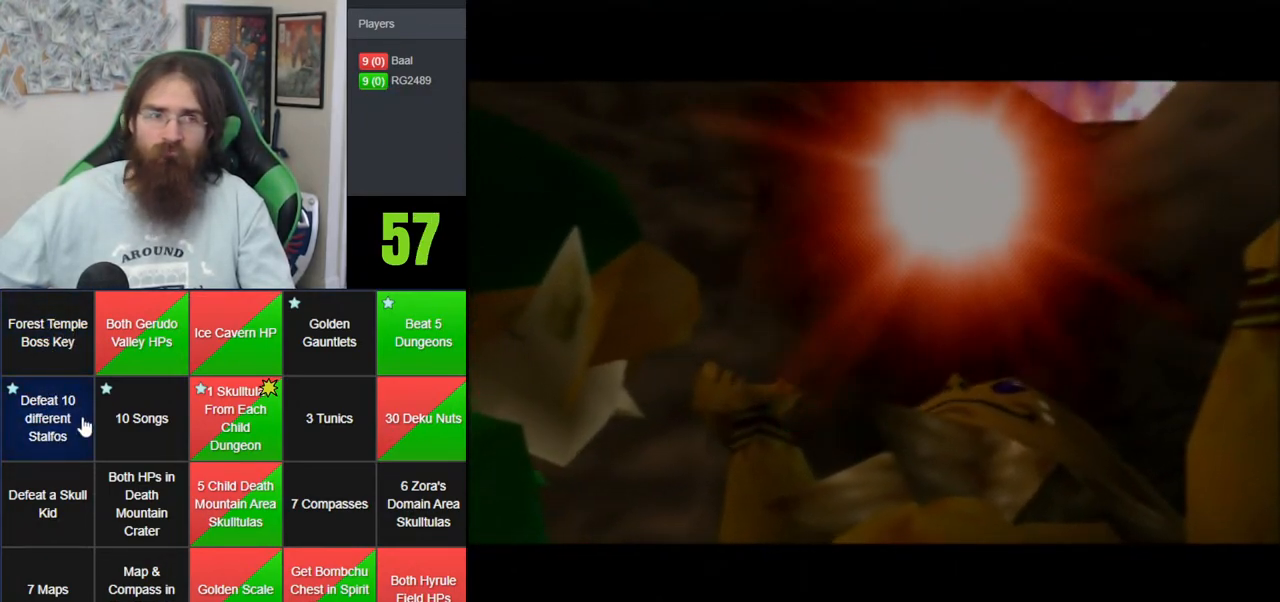
{"buttons": ["A"], "left_stick": "center", "events": [[50, "A", "up"], [117, "A", "down"], [233, "A", "up"], [300, "A", "down"], [400, "A", "up"], [483, "A", "down"]]}
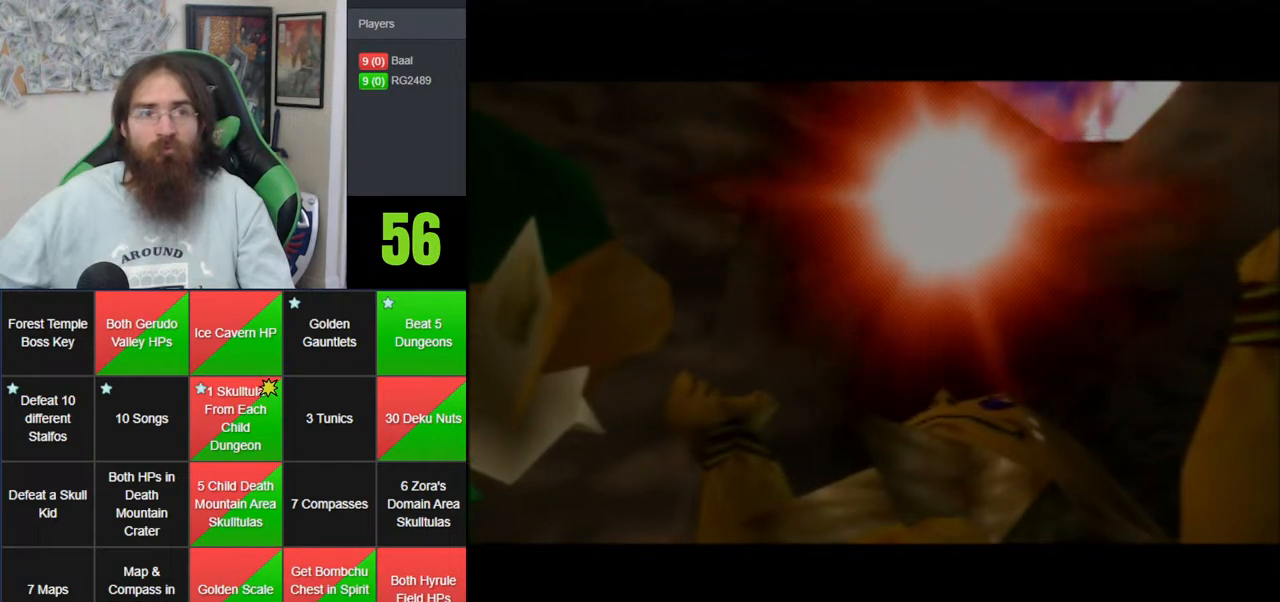
{"buttons": ["A"], "left_stick": "center", "events": [[83, "A", "up"], [150, "A", "down"], [233, "A", "up"], [333, "A", "down"], [400, "A", "up"], [483, "A", "down"]]}
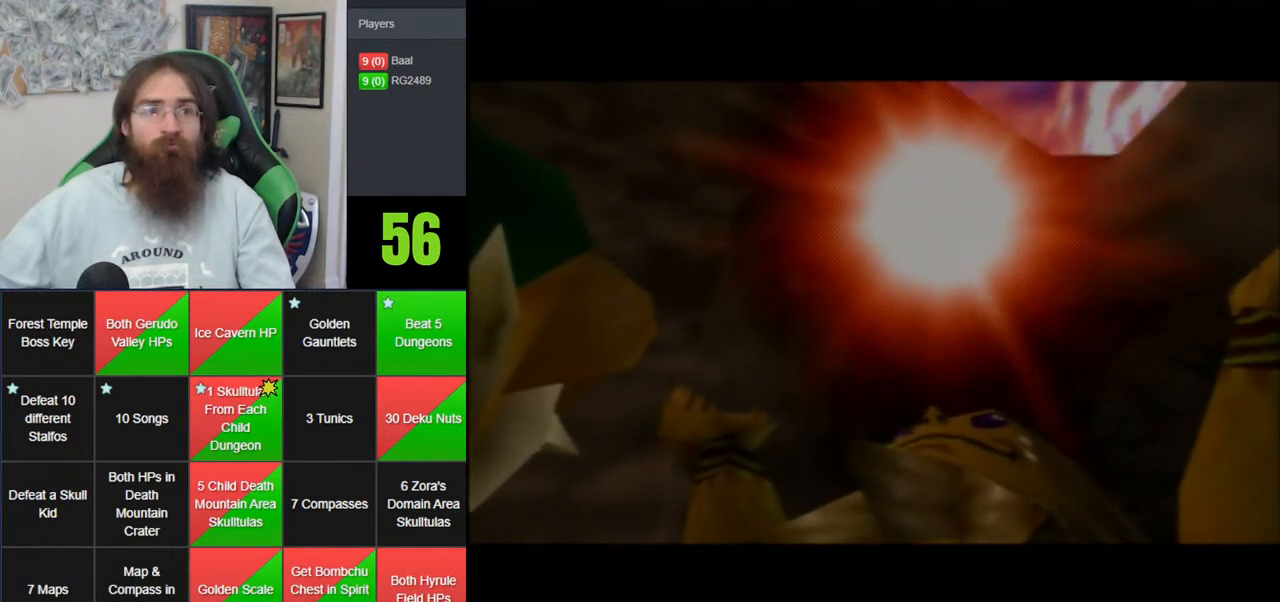
{"buttons": ["A"], "left_stick": "center", "events": [[83, "A", "up"], [150, "A", "down"], [250, "A", "up"], [300, "A", "down"], [383, "A", "up"], [467, "A", "down"]]}
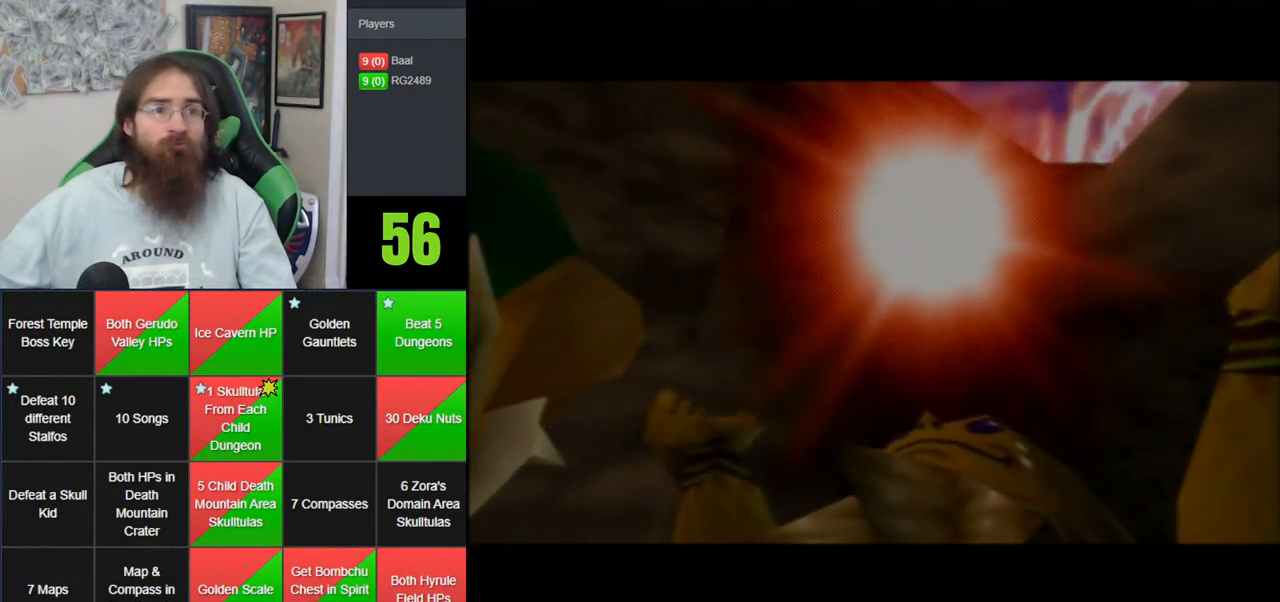
{"buttons": ["A"], "left_stick": "center", "events": [[50, "A", "up"], [133, "A", "down"], [200, "A", "up"], [483, "A", "down"]]}
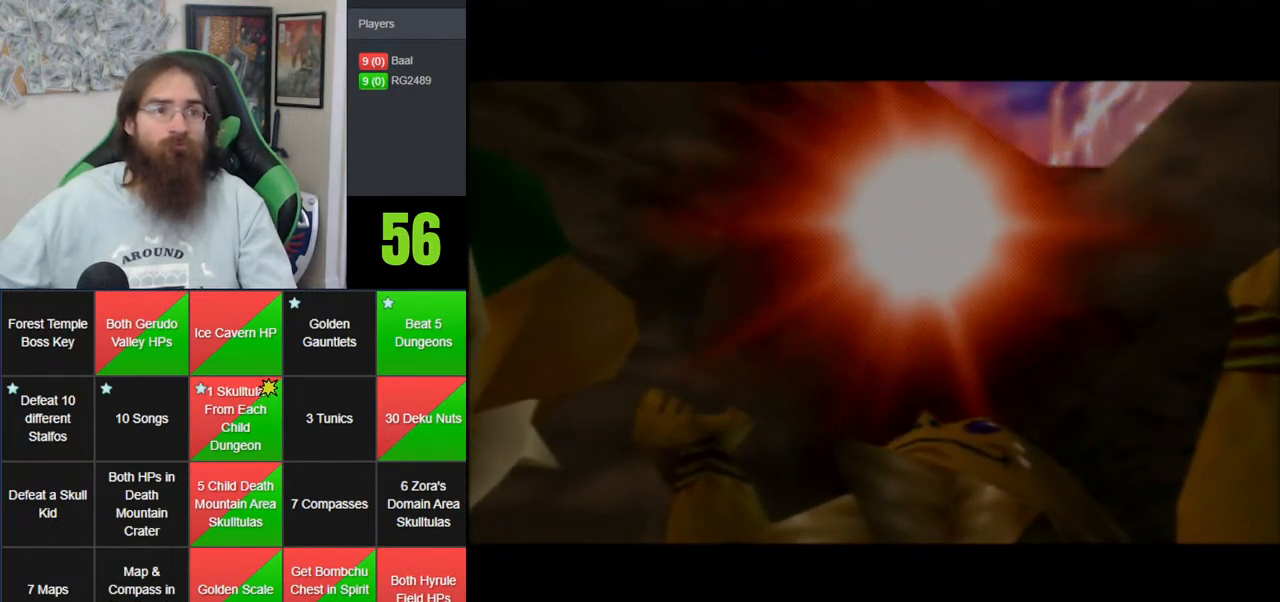
{"buttons": [], "left_stick": "center", "events": [[50, "A", "up"], [167, "A", "down"], [233, "A", "up"], [333, "A", "down"], [433, "A", "up"]]}
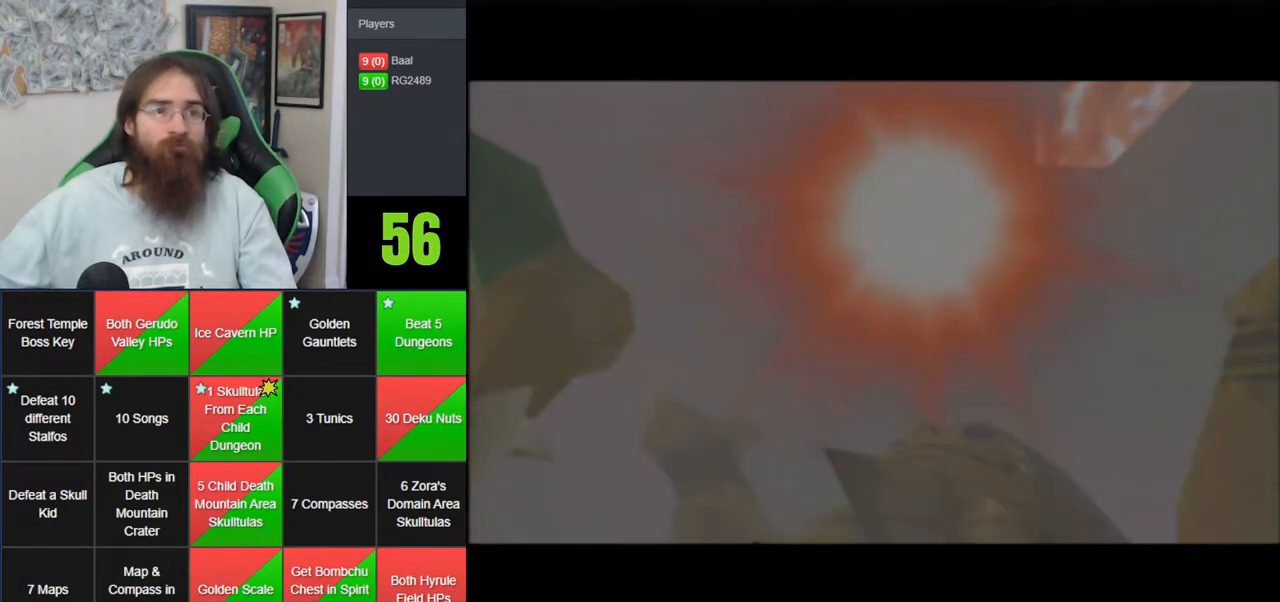
{"buttons": ["A", "Z"], "left_stick": "center", "events": [[17, "A", "down"], [117, "Z", "down"], [183, "Z", "up"], [267, "Z", "down"], [367, "A", "up"], [367, "Z", "up"], [433, "A", "down"], [450, "Z", "down"]]}
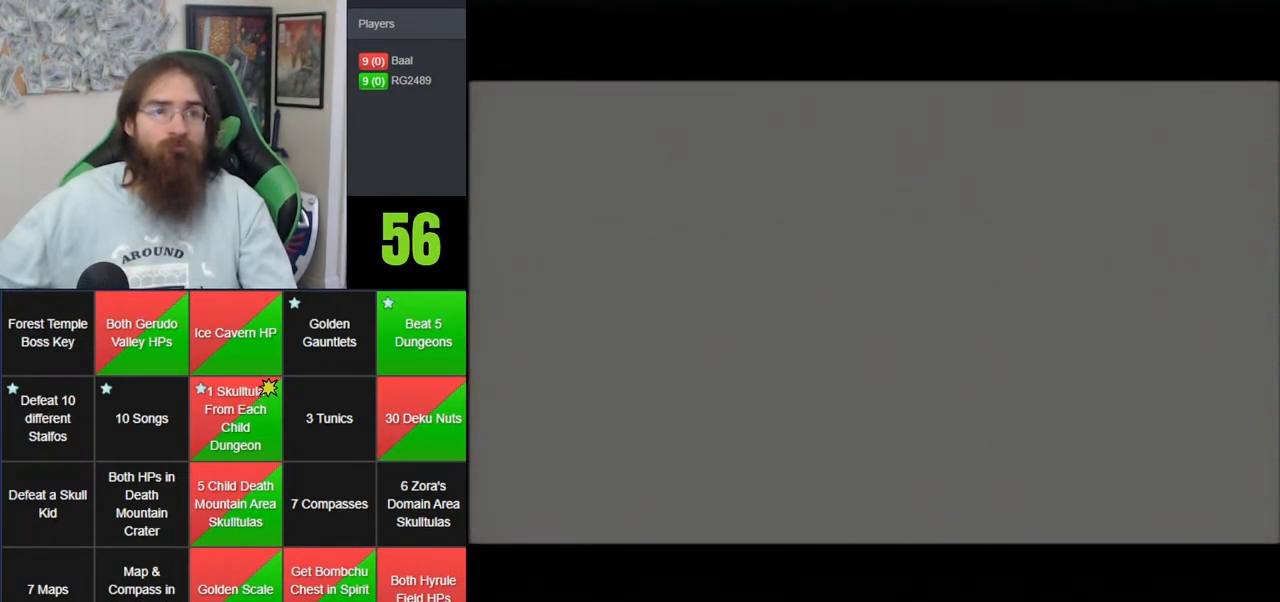
{"buttons": [], "left_stick": "center", "events": [[50, "A", "up"], [50, "Z", "up"], [133, "A", "down"], [133, "Z", "down"], [233, "A", "up"], [233, "Z", "up"], [300, "A", "down"], [367, "Z", "down"], [417, "A", "up"], [417, "Z", "up"]]}
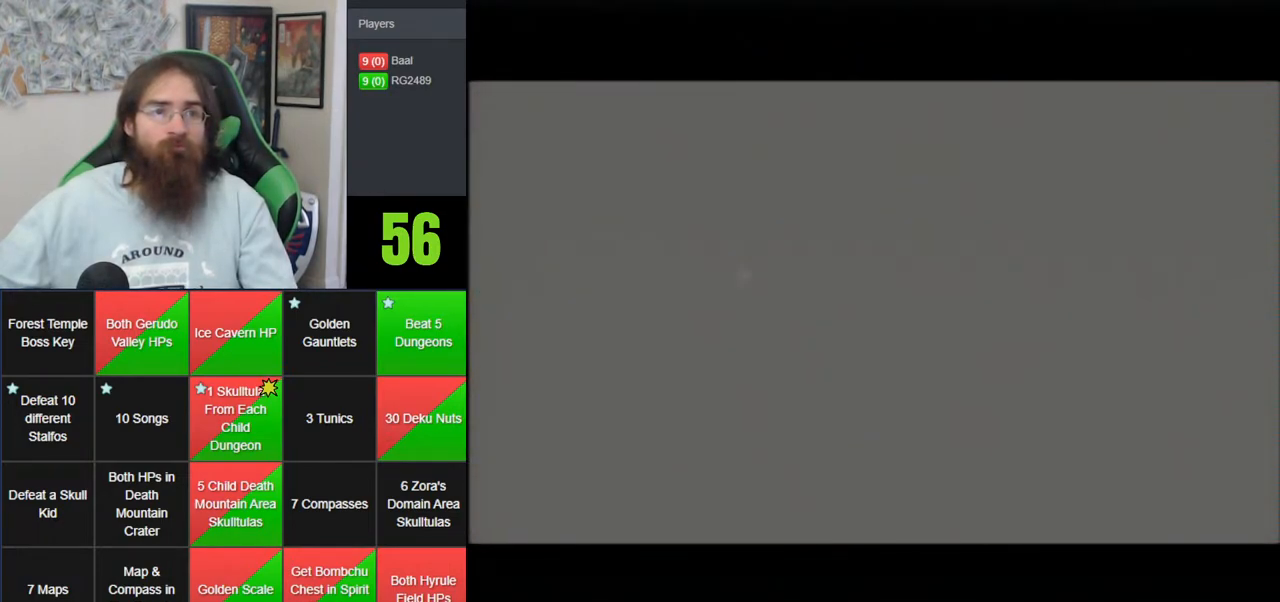
{"buttons": ["A", "Z"], "left_stick": "center", "events": [[17, "A", "down"], [150, "A", "up"], [200, "A", "down"], [267, "Z", "down"], [300, "A", "up"], [367, "Z", "up"], [417, "A", "down"], [417, "Z", "down"]]}
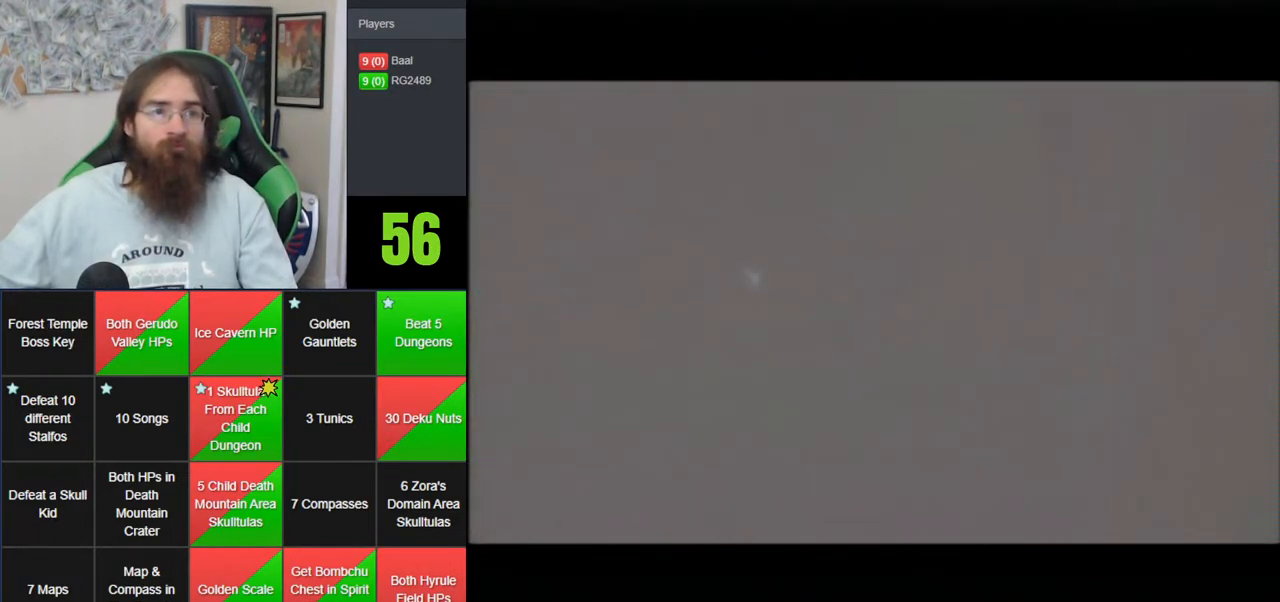
{"buttons": ["A"], "left_stick": "center", "events": [[17, "A", "up"], [50, "Z", "up"], [117, "A", "down"], [150, "Z", "down"], [200, "A", "up"], [200, "Z", "up"], [333, "A", "down"], [400, "A", "up"], [483, "A", "down"]]}
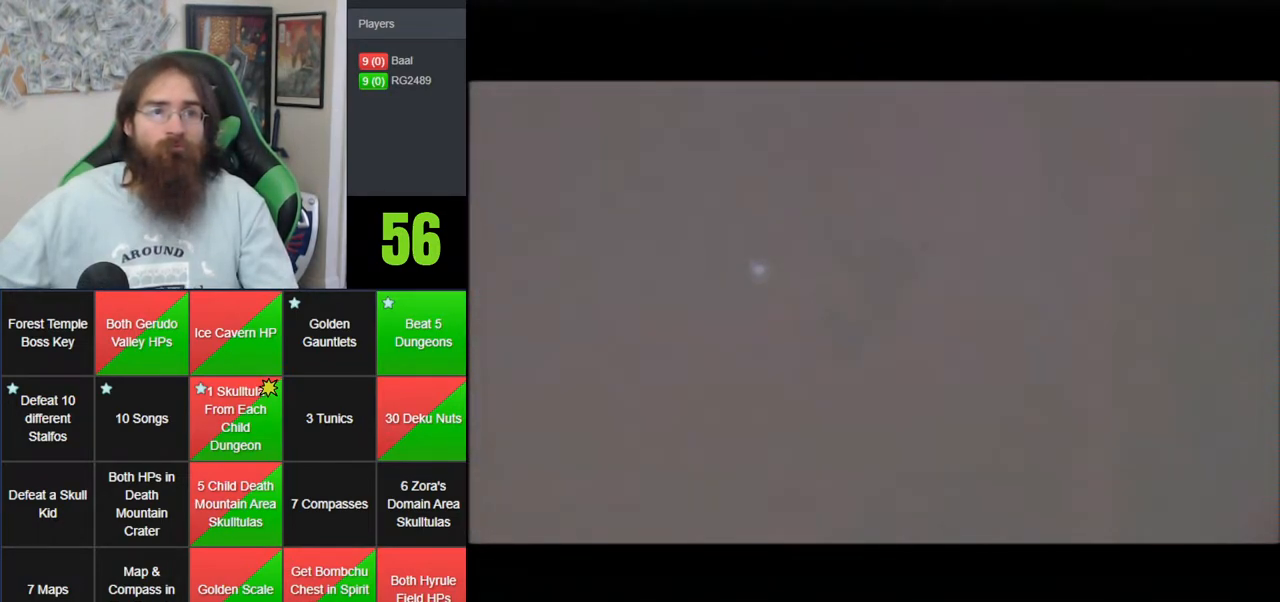
{"buttons": [], "left_stick": "center", "events": [[117, "A", "up"], [183, "A", "down"], [183, "Z", "down"], [267, "A", "up"], [267, "Z", "up"], [367, "A", "down"], [367, "Z", "down"], [467, "A", "up"], [467, "Z", "up"]]}
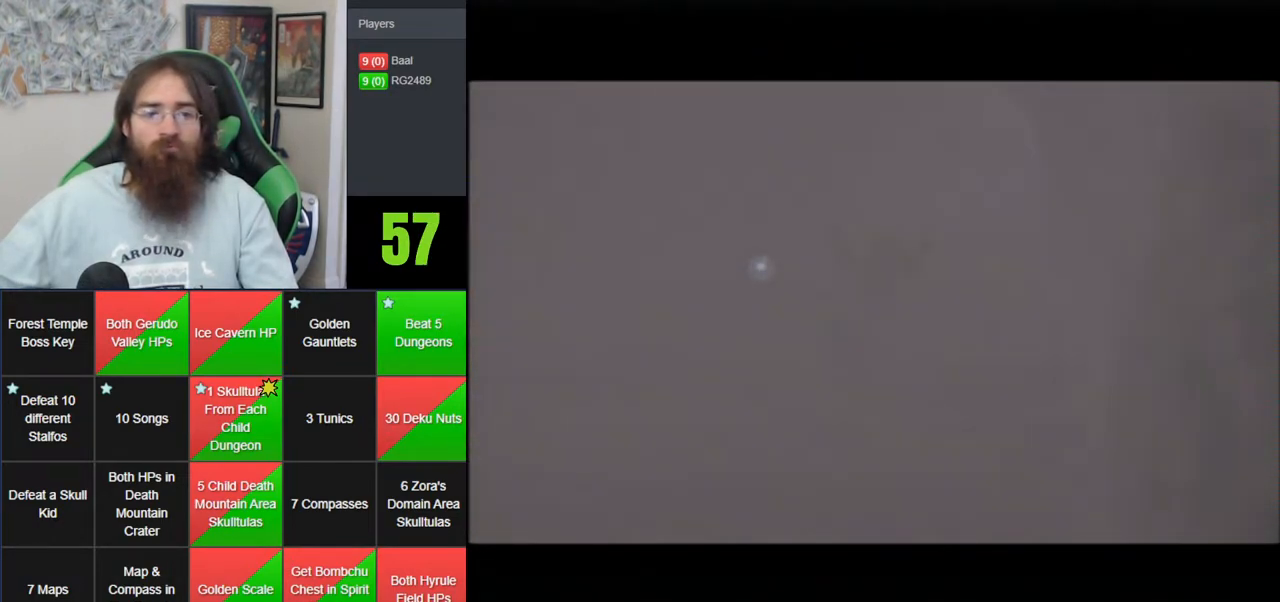
{"buttons": [], "left_stick": "center", "events": [[50, "A", "down"], [83, "Z", "down"], [167, "Z", "up"], [267, "Z", "down"], [450, "A", "up"], [483, "Z", "up"]]}
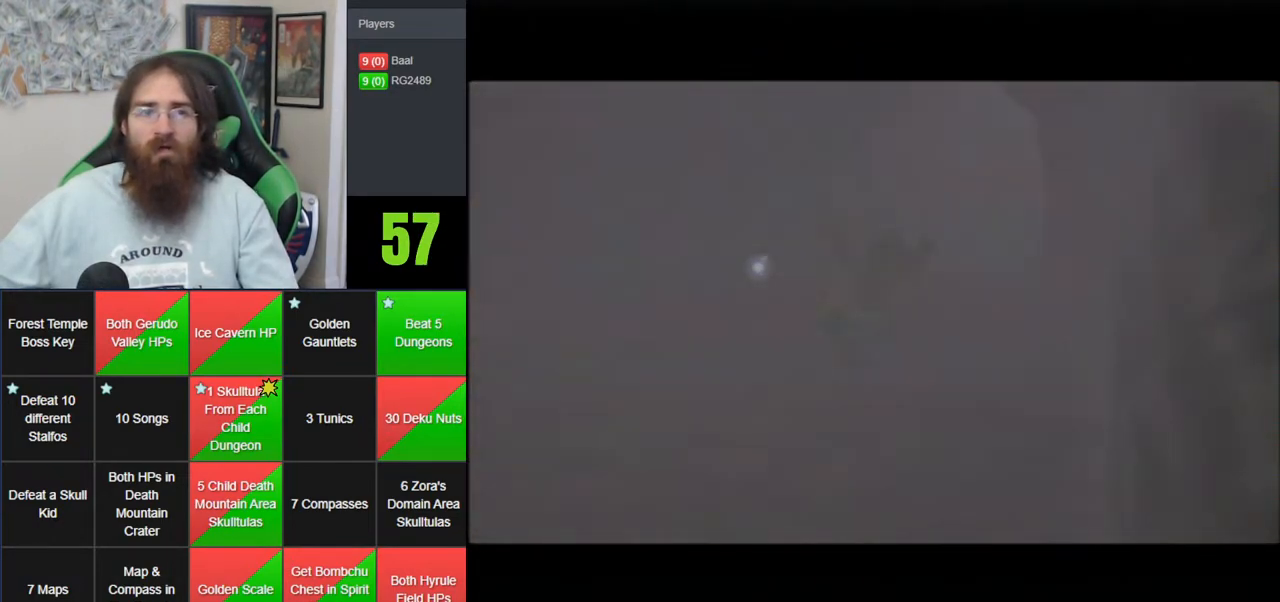
{"buttons": ["A", "Z"], "left_stick": "center", "events": [[50, "Z", "down"], [83, "A", "down"], [183, "A", "up"], [183, "Z", "up"], [233, "A", "down"], [233, "Z", "down"], [367, "A", "up"], [450, "A", "down"]]}
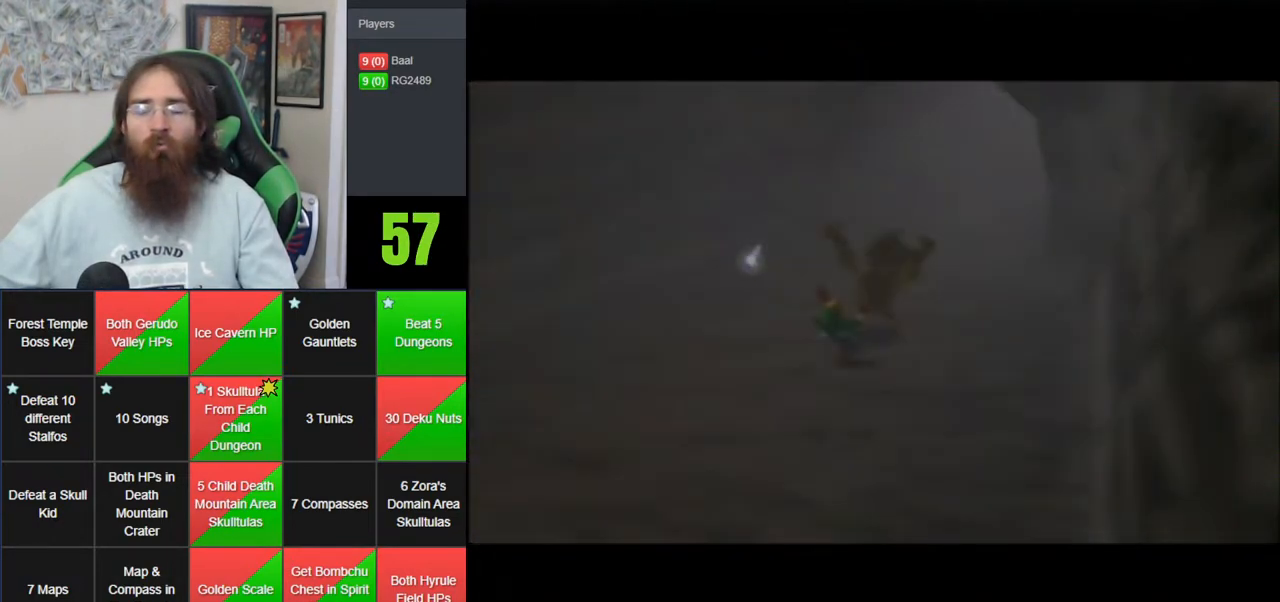
{"buttons": [], "left_stick": "center", "events": [[50, "A", "up"], [83, "Z", "up"], [117, "A", "down"], [150, "Z", "down"], [267, "A", "up"], [267, "Z", "up"], [333, "Z", "down"], [367, "A", "down"], [433, "A", "up"], [450, "Z", "up"]]}
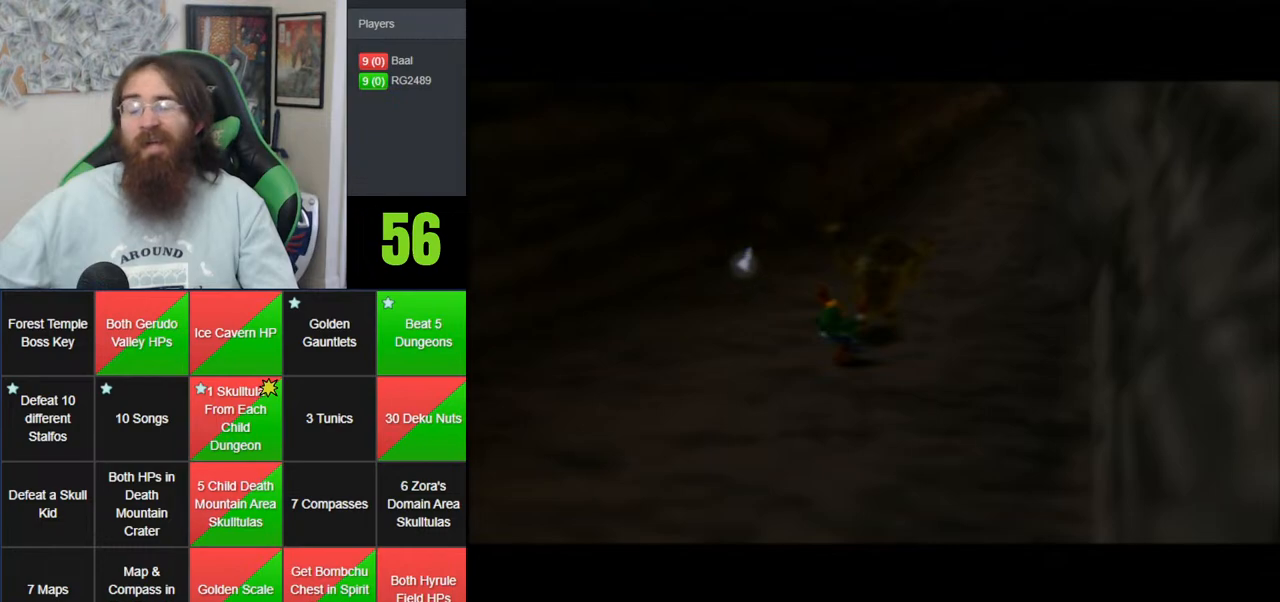
{"buttons": ["Z"], "left_stick": "center", "events": [[17, "A", "down"], [50, "Z", "down"], [117, "A", "up"], [150, "Z", "up"], [200, "A", "down"], [200, "Z", "down"], [300, "A", "up"], [333, "Z", "up"], [450, "Z", "down"]]}
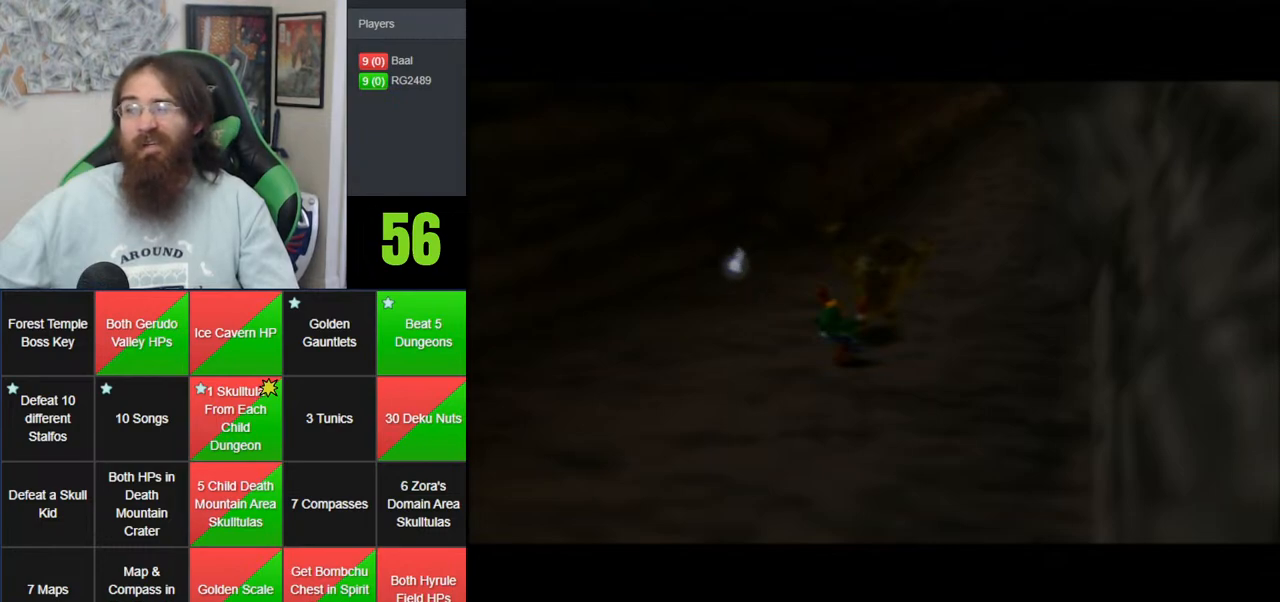
{"buttons": ["Z"], "left_stick": "center", "events": [[117, "A", "down"], [200, "A", "up"], [250, "Z", "up"], [300, "A", "down"], [300, "Z", "down"], [400, "A", "up"], [433, "Z", "up"], [483, "Z", "down"]]}
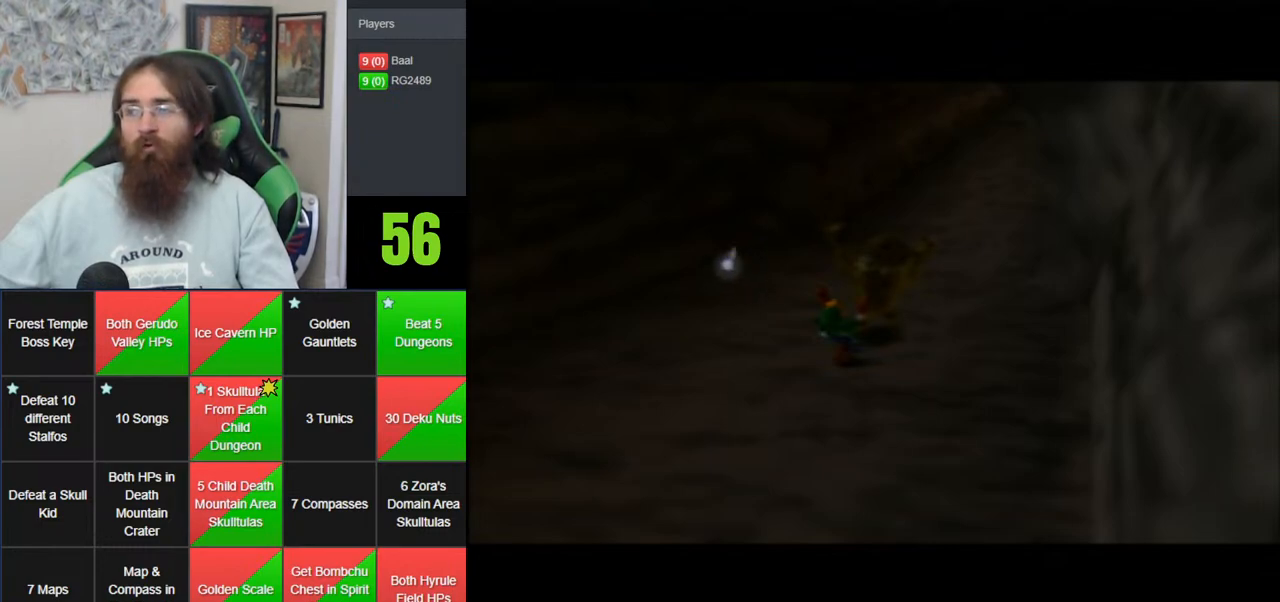
{"buttons": [], "left_stick": "center", "events": [[17, "A", "down"], [83, "A", "up"], [117, "Z", "up"], [183, "A", "down"], [183, "Z", "down"], [267, "A", "up"], [300, "Z", "up"], [367, "Z", "down"], [383, "A", "down"], [450, "A", "up"], [483, "Z", "up"]]}